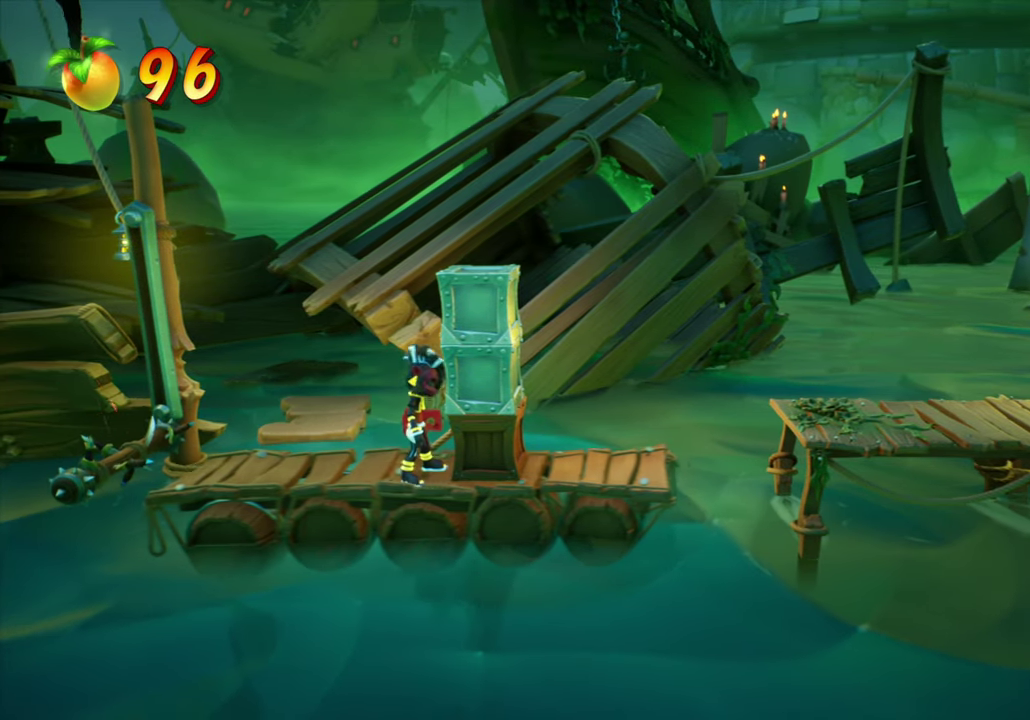
Gameplay with a controller (PlayStation layout); each line is a JSON object with the inputs held at the frame after it (dt_ms = milliseconds from this image to that frame). "events" lists button and stick changes between this image and that frame as [ms after this image, input, new state], when the widget could be followed in between. Not read: L3 R3 left_stick right_stick.
{"dt_ms": 600, "buttons": ["DPAD_RIGHT"], "events": [[217, "DPAD_RIGHT", "down"], [267, "CIRCLE", "down"], [600, "CIRCLE", "up"]]}
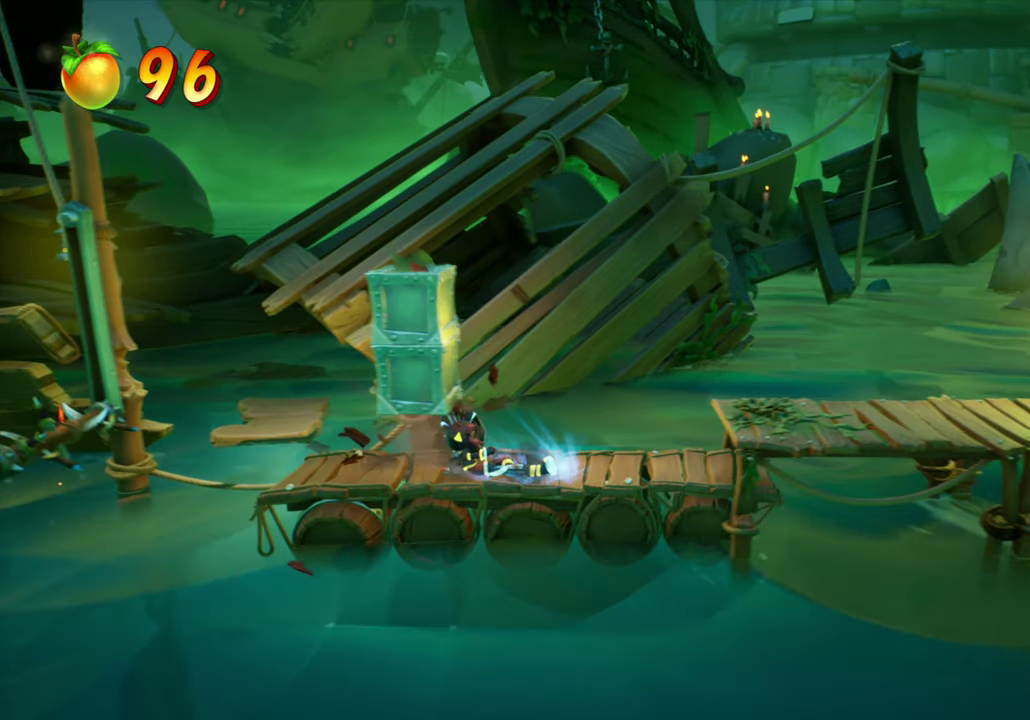
{"dt_ms": 301, "buttons": ["DPAD_RIGHT"], "events": []}
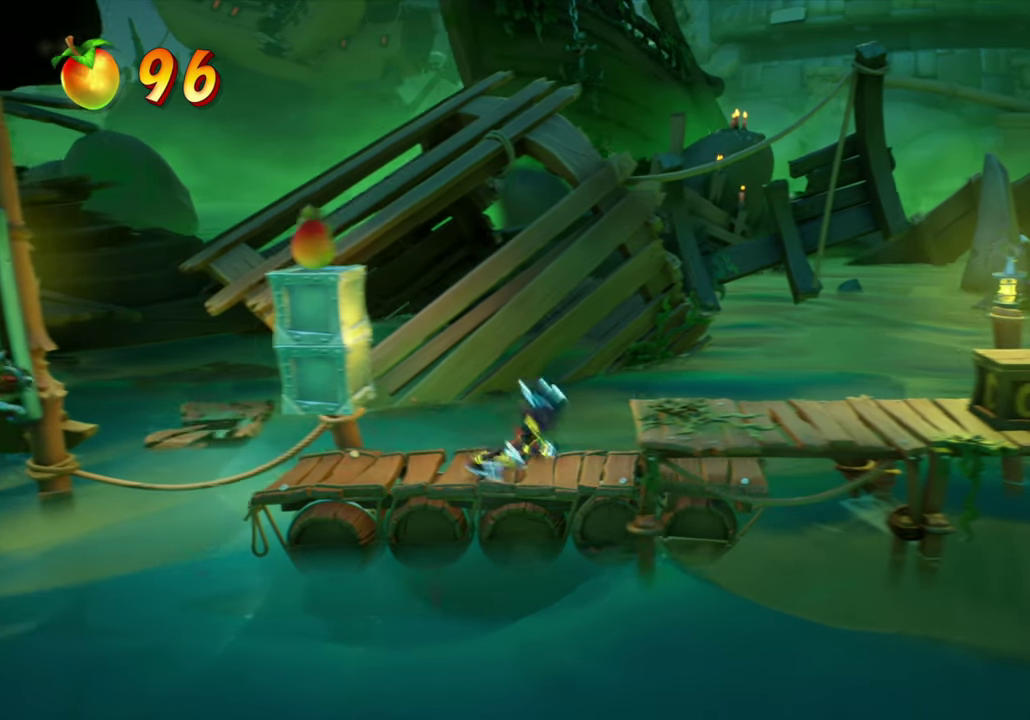
{"dt_ms": 800, "buttons": ["DPAD_RIGHT"], "events": [[50, "CROSS", "down"], [183, "CROSS", "up"], [350, "DPAD_RIGHT", "up"], [533, "DPAD_RIGHT", "down"]]}
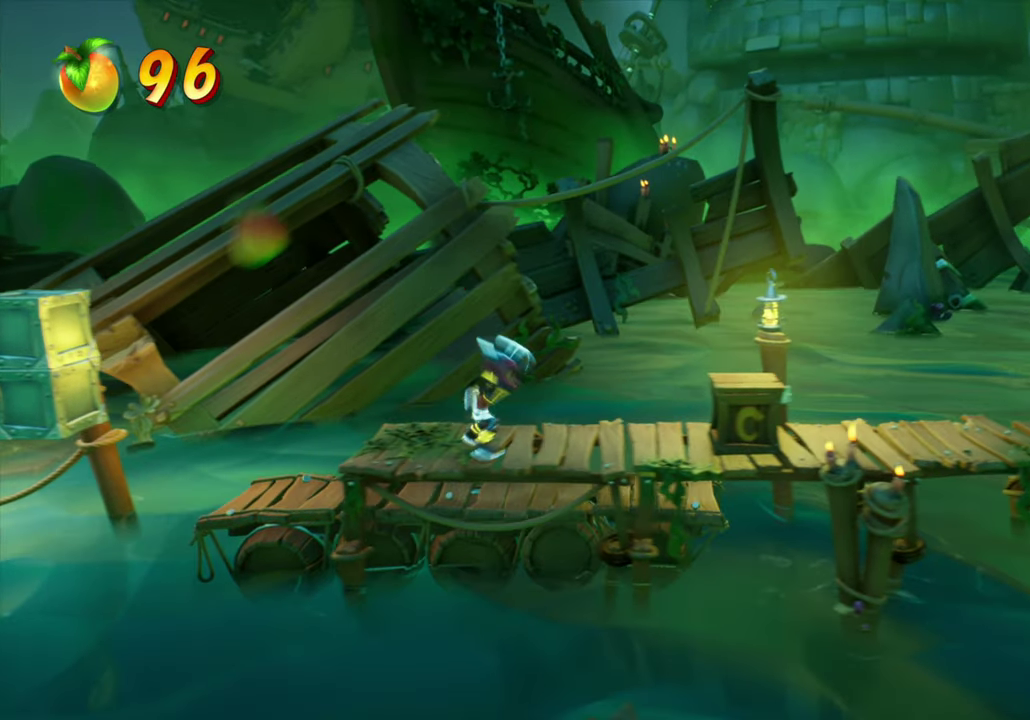
{"dt_ms": 401, "buttons": ["DPAD_RIGHT"], "events": [[167, "SQUARE", "down"], [301, "SQUARE", "up"]]}
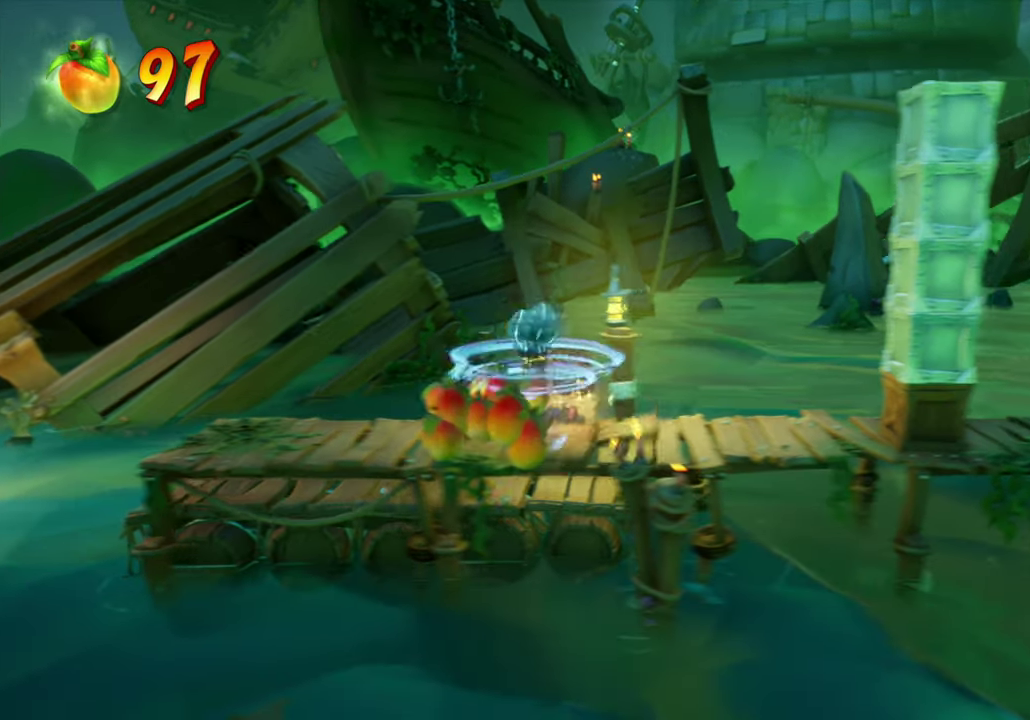
{"dt_ms": 400, "buttons": ["CIRCLE", "DPAD_RIGHT"], "events": [[350, "CIRCLE", "down"]]}
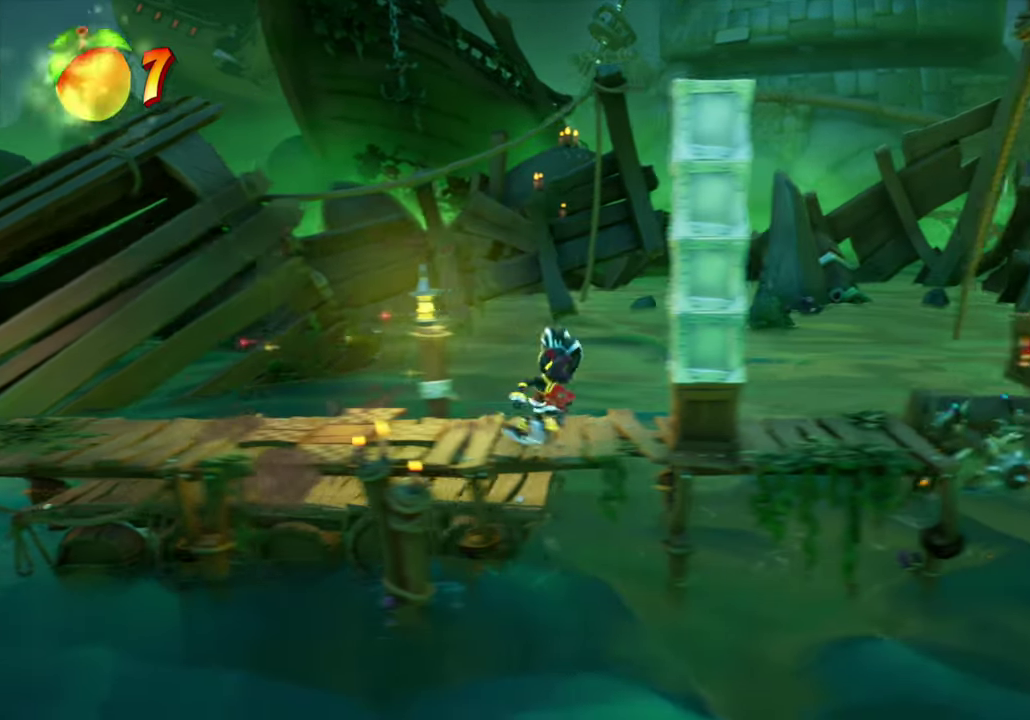
{"dt_ms": 601, "buttons": [], "events": [[50, "CIRCLE", "up"], [334, "DPAD_RIGHT", "up"]]}
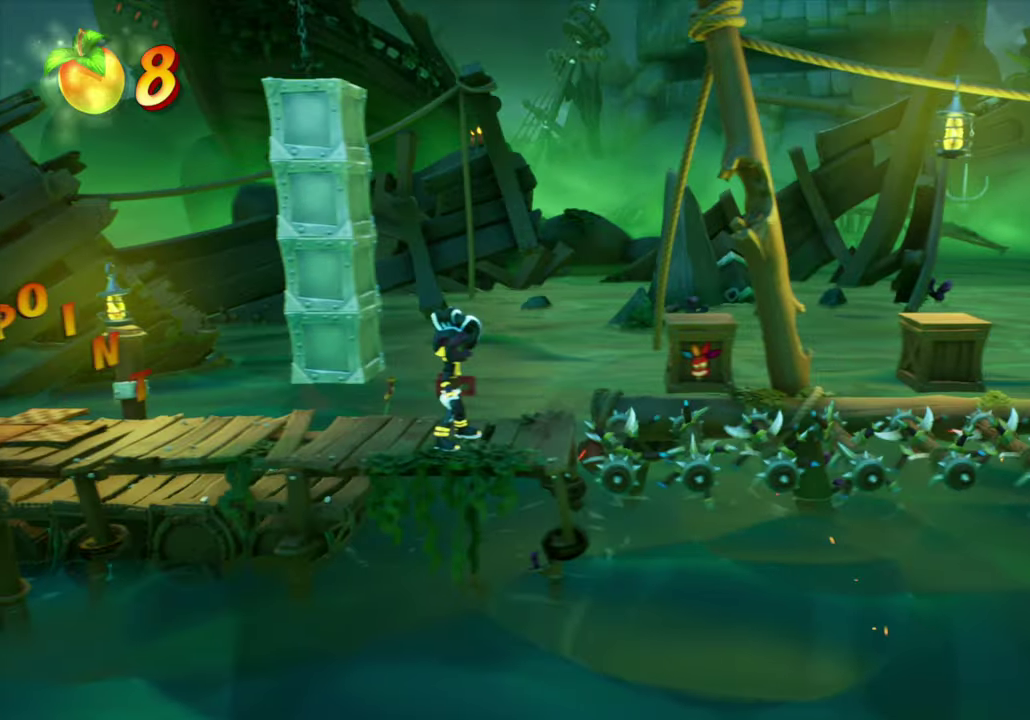
{"dt_ms": 300, "buttons": ["CROSS", "DPAD_RIGHT"], "events": [[134, "DPAD_RIGHT", "down"], [184, "CROSS", "down"]]}
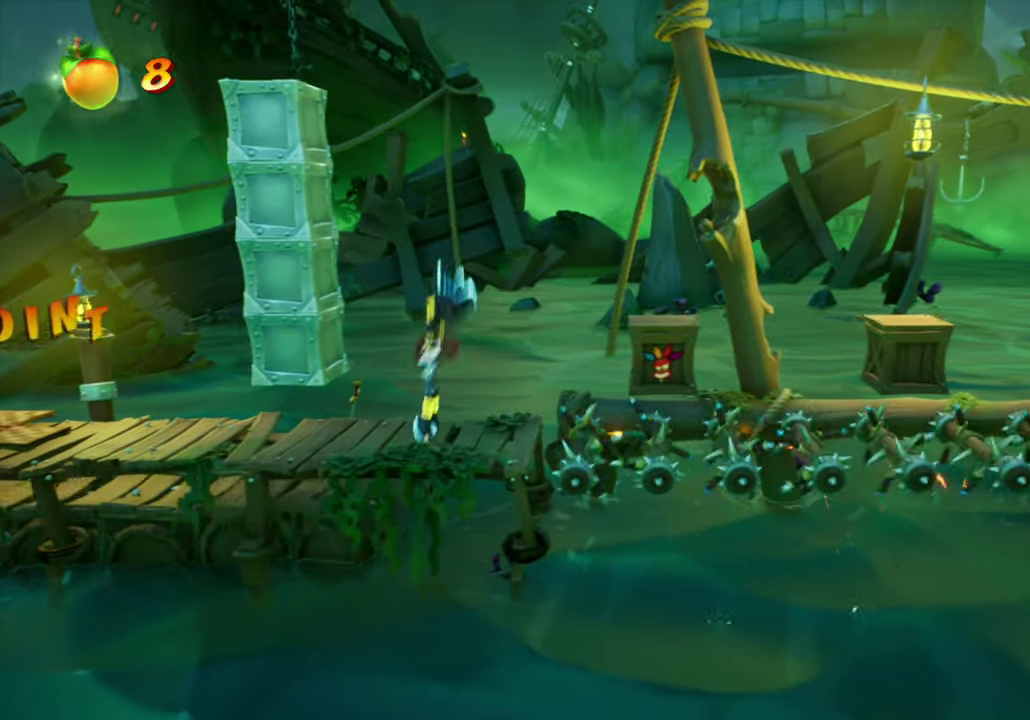
{"dt_ms": 801, "buttons": ["CROSS", "DPAD_RIGHT"], "events": [[284, "DPAD_RIGHT", "up"], [484, "DPAD_RIGHT", "down"]]}
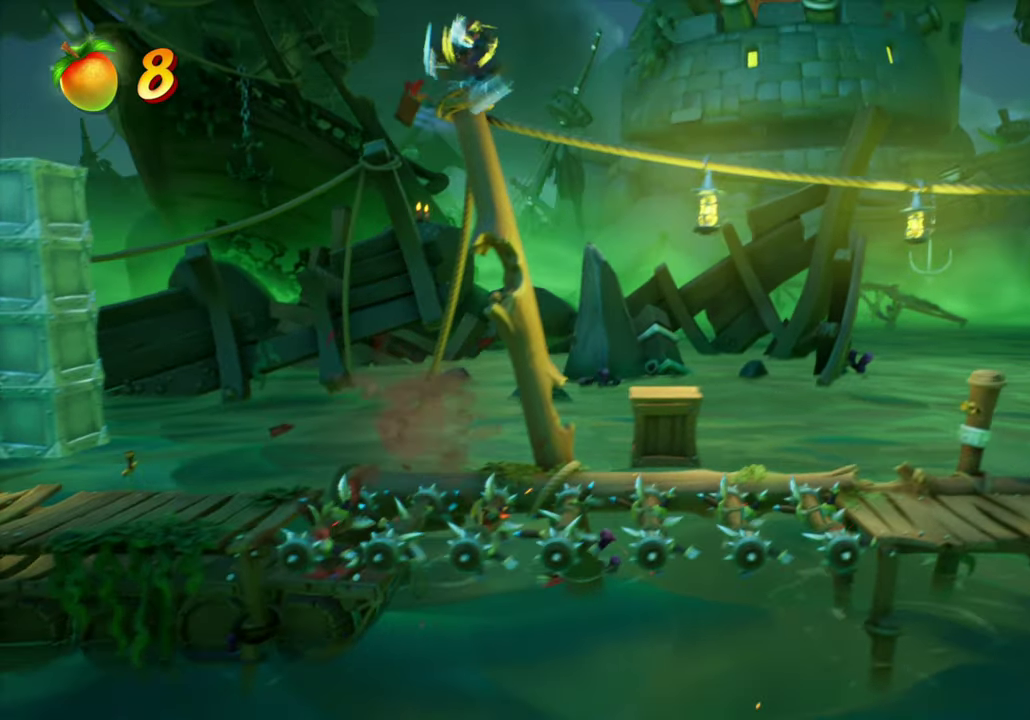
{"dt_ms": 401, "buttons": ["CROSS"], "events": [[134, "DPAD_RIGHT", "up"]]}
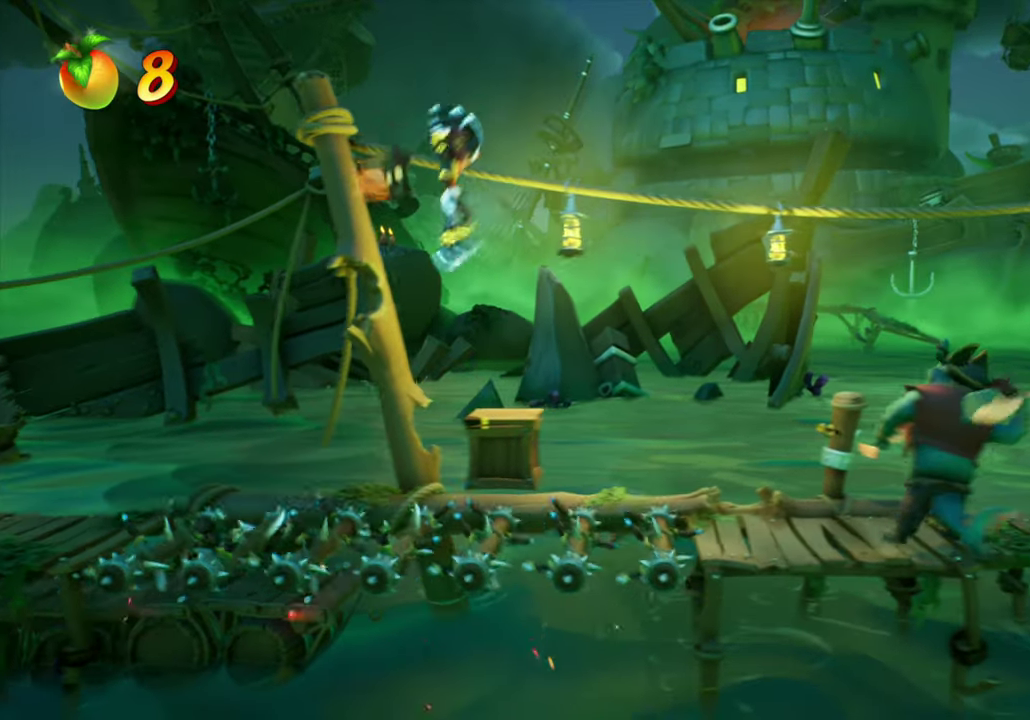
{"dt_ms": 400, "buttons": ["CROSS", "DPAD_RIGHT"], "events": [[66, "DPAD_RIGHT", "down"]]}
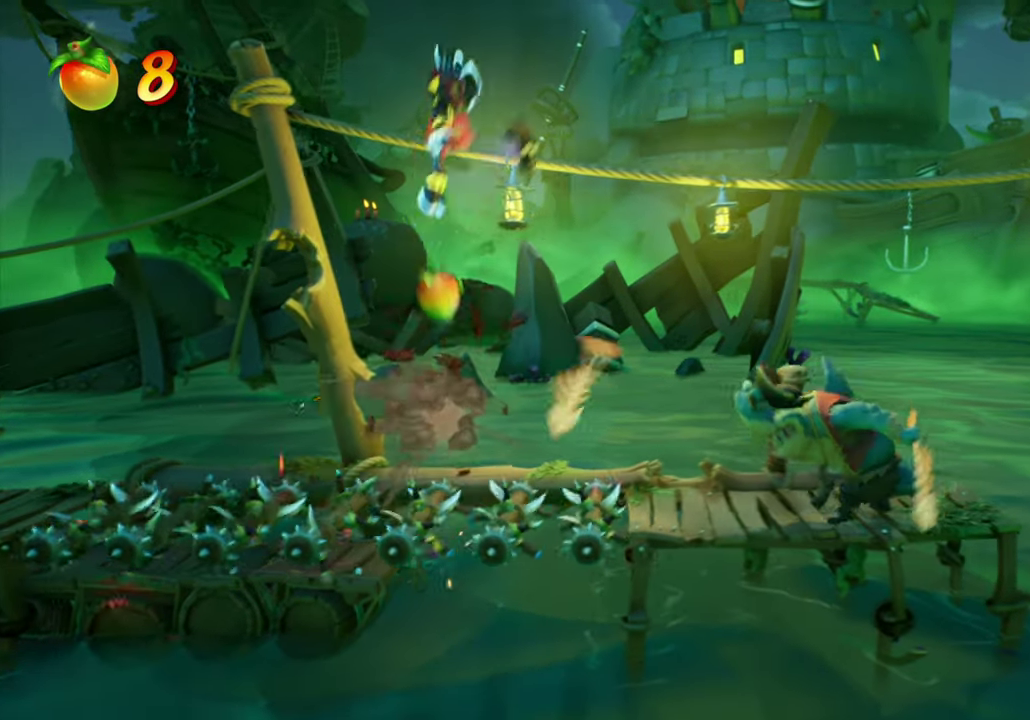
{"dt_ms": 801, "buttons": [], "events": [[100, "CROSS", "up"], [250, "CROSS", "down"], [367, "CROSS", "up"], [734, "DPAD_RIGHT", "up"]]}
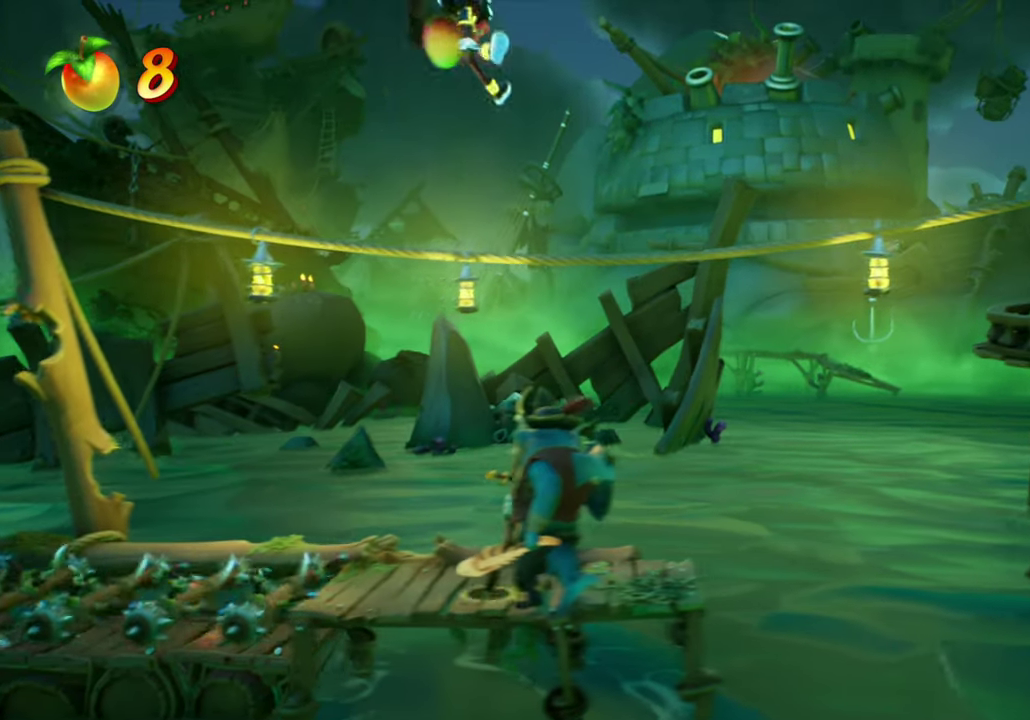
{"dt_ms": 300, "buttons": [], "events": [[117, "DPAD_RIGHT", "down"], [283, "DPAD_RIGHT", "up"]]}
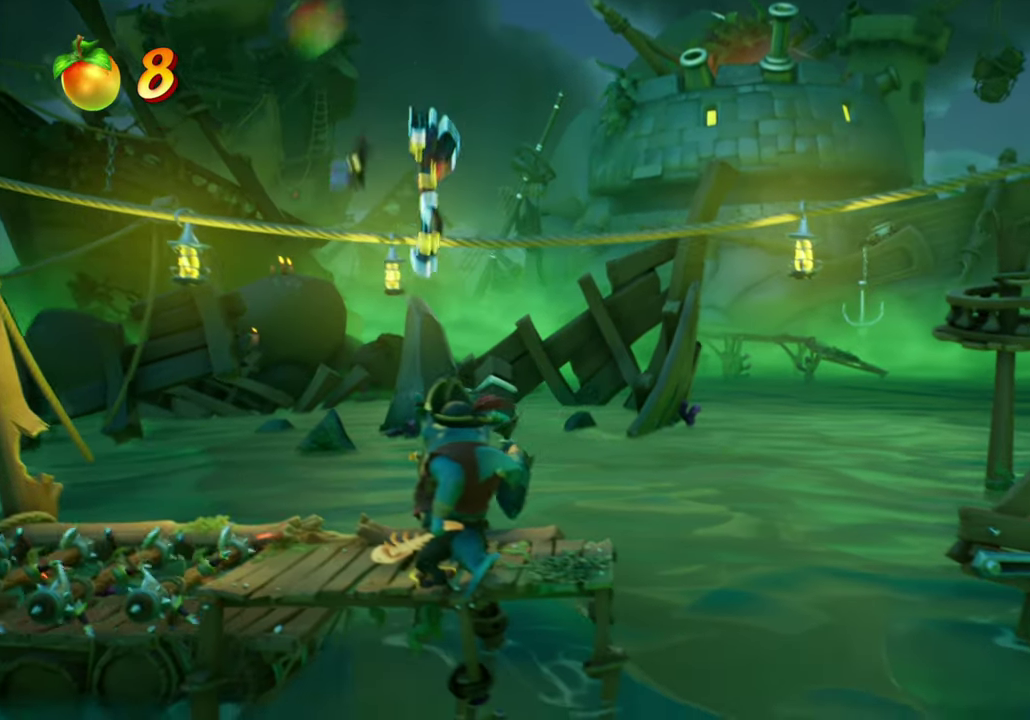
{"dt_ms": 701, "buttons": [], "events": [[501, "DPAD_RIGHT", "down"], [601, "DPAD_RIGHT", "up"]]}
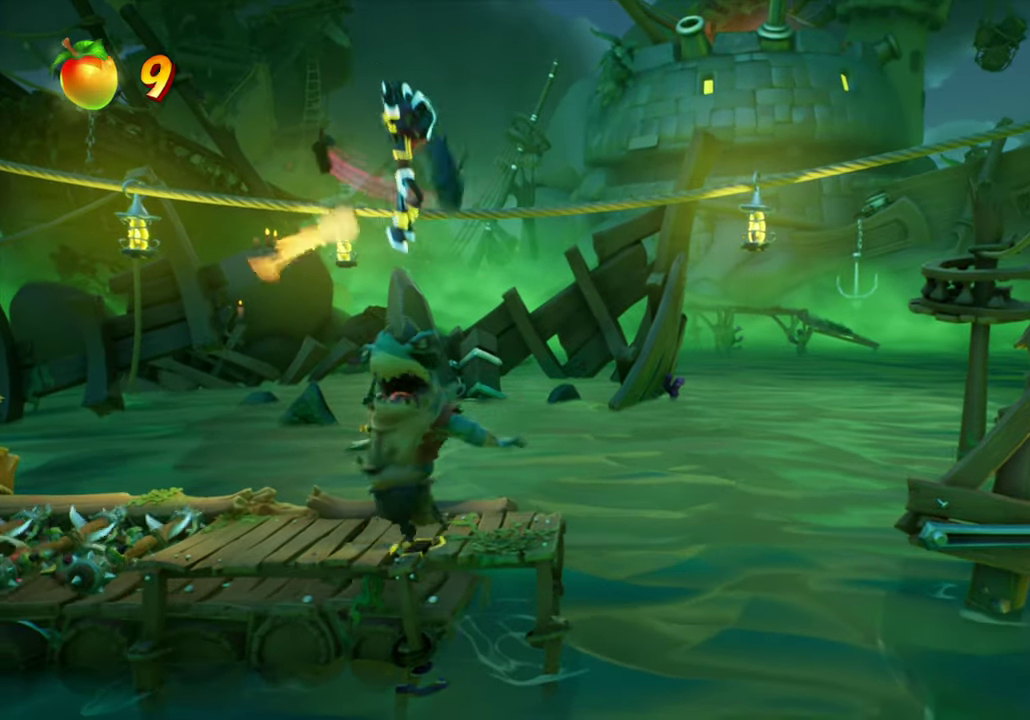
{"dt_ms": 300, "buttons": ["DPAD_RIGHT"], "events": [[250, "DPAD_RIGHT", "down"]]}
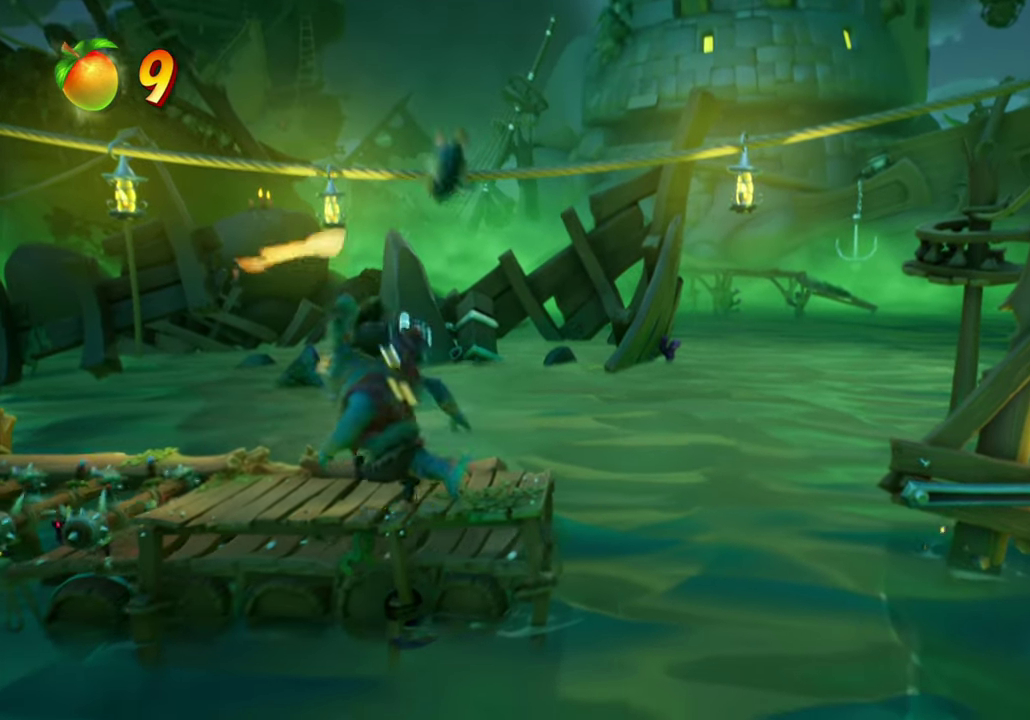
{"dt_ms": 501, "buttons": ["DPAD_RIGHT"], "events": [[83, "DPAD_RIGHT", "up"], [467, "DPAD_RIGHT", "down"]]}
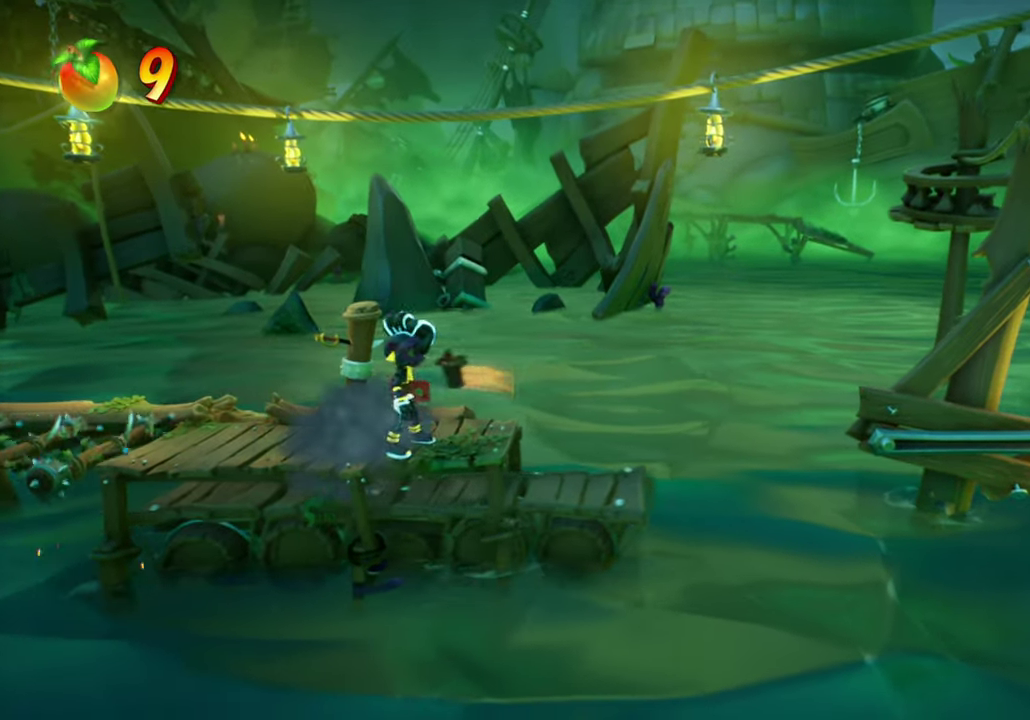
{"dt_ms": 500, "buttons": [], "events": [[333, "DPAD_RIGHT", "up"]]}
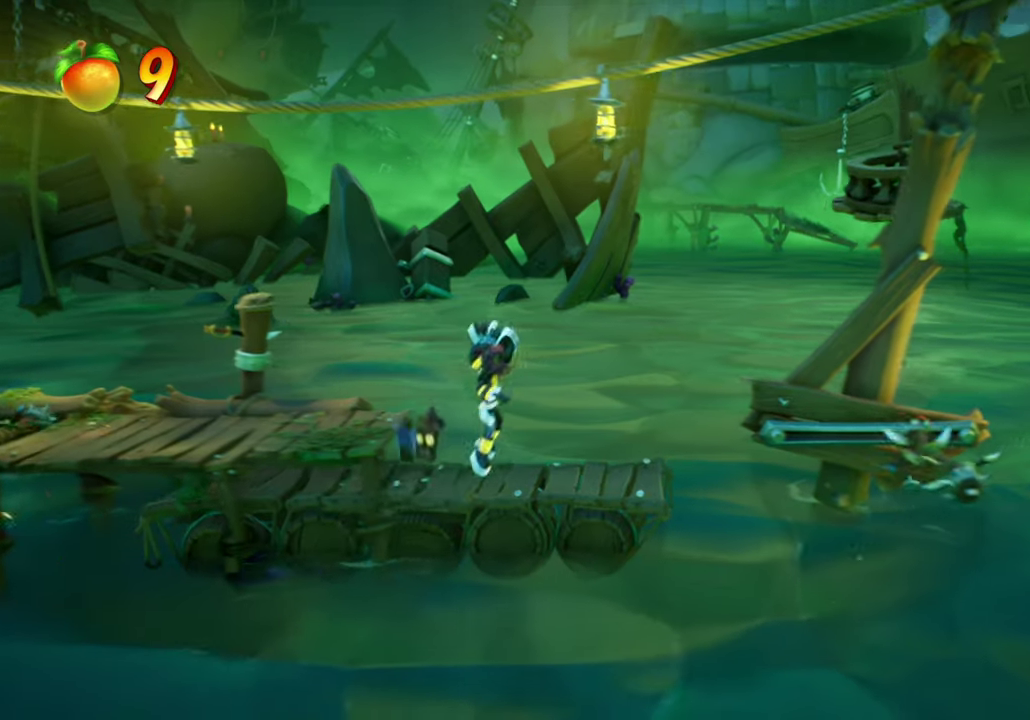
{"dt_ms": 301, "buttons": [], "events": [[150, "DPAD_UP", "down"], [301, "DPAD_UP", "up"]]}
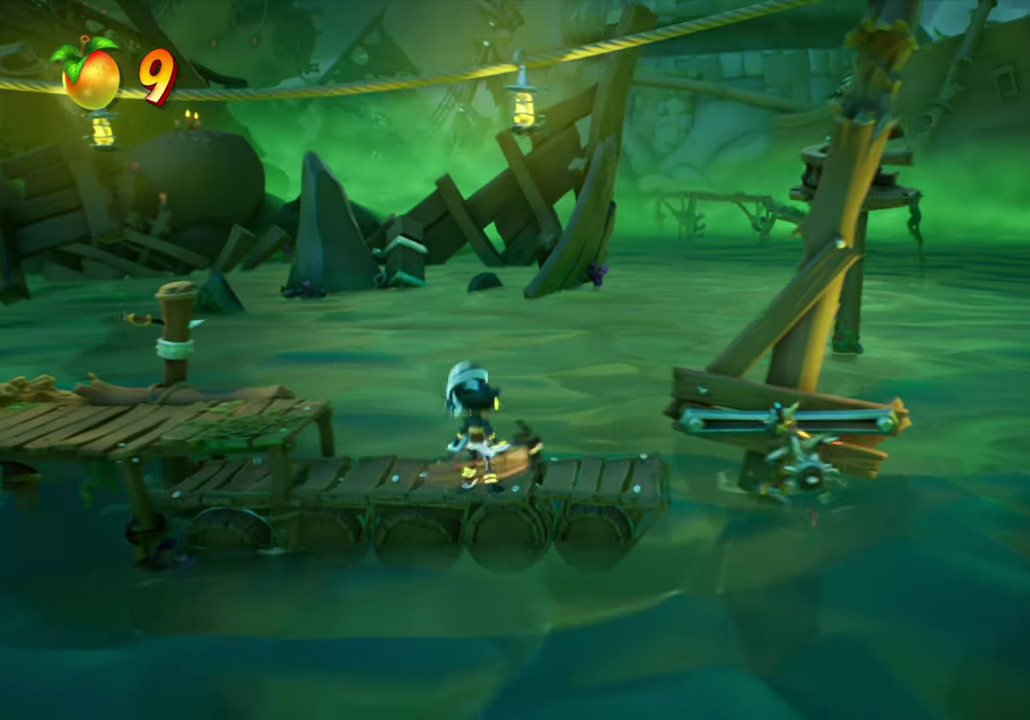
{"dt_ms": 800, "buttons": ["DPAD_RIGHT"], "events": [[166, "DPAD_RIGHT", "down"], [267, "DPAD_RIGHT", "up"], [300, "CROSS", "down"], [383, "DPAD_RIGHT", "down"], [600, "CROSS", "up"]]}
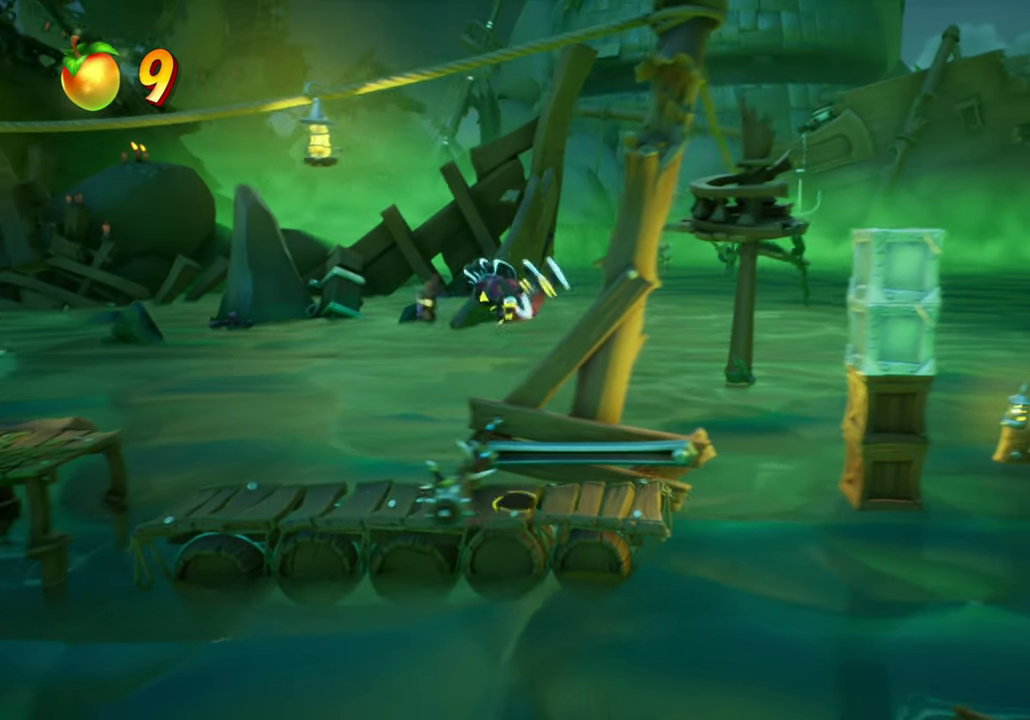
{"dt_ms": 401, "buttons": [], "events": [[101, "DPAD_RIGHT", "up"]]}
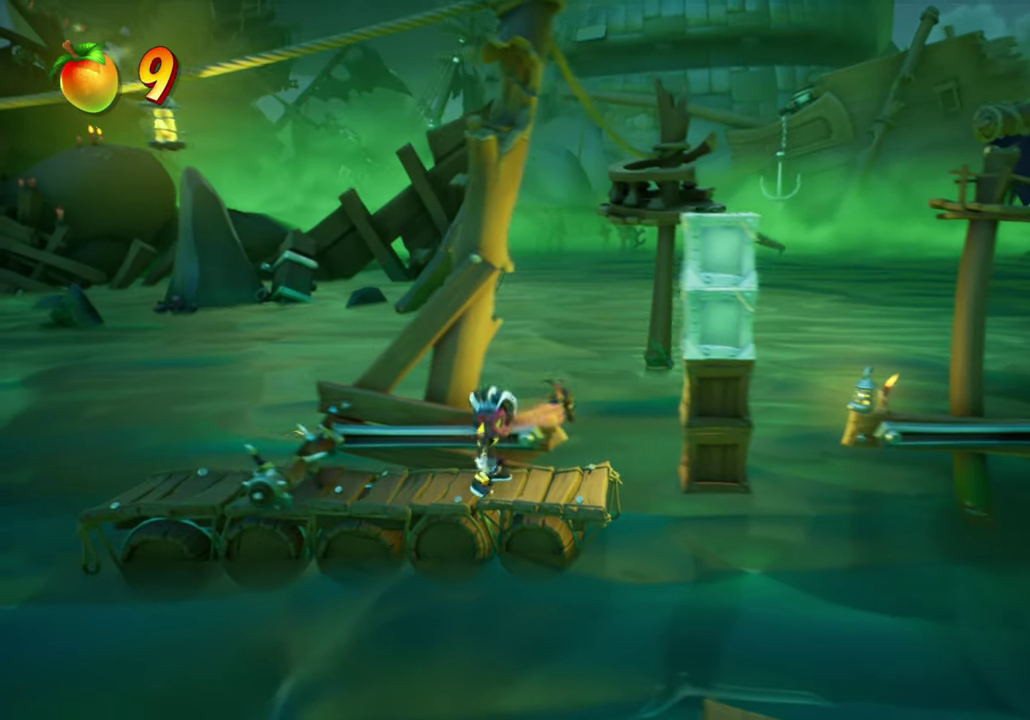
{"dt_ms": 584, "buttons": ["SQUARE"], "events": [[517, "SQUARE", "down"]]}
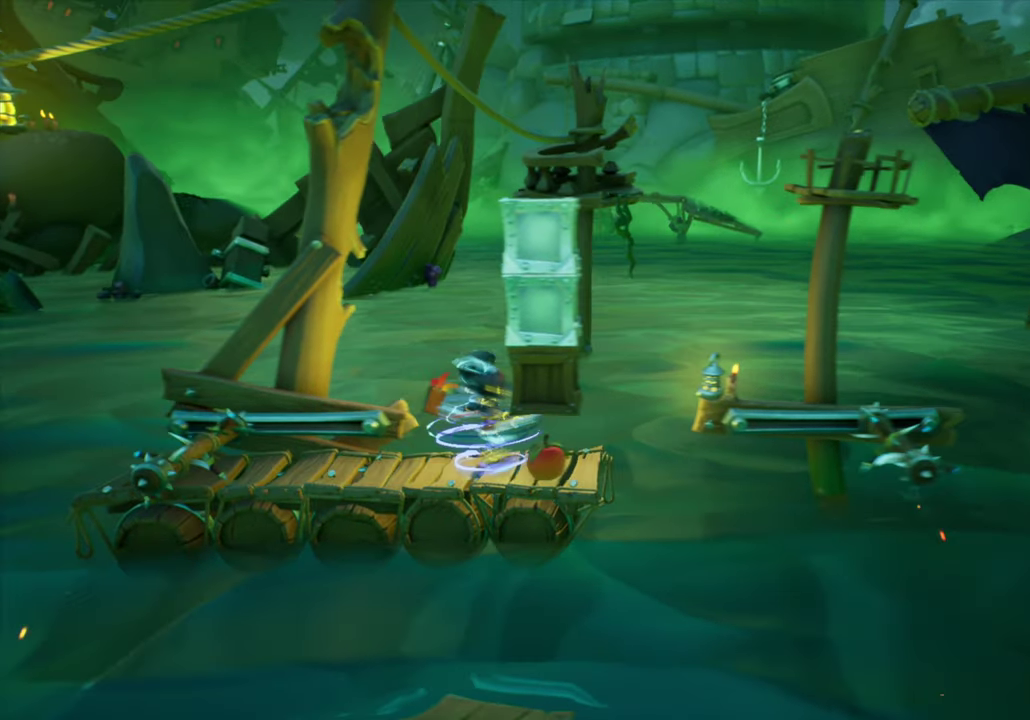
{"dt_ms": 400, "buttons": [], "events": [[83, "SQUARE", "up"]]}
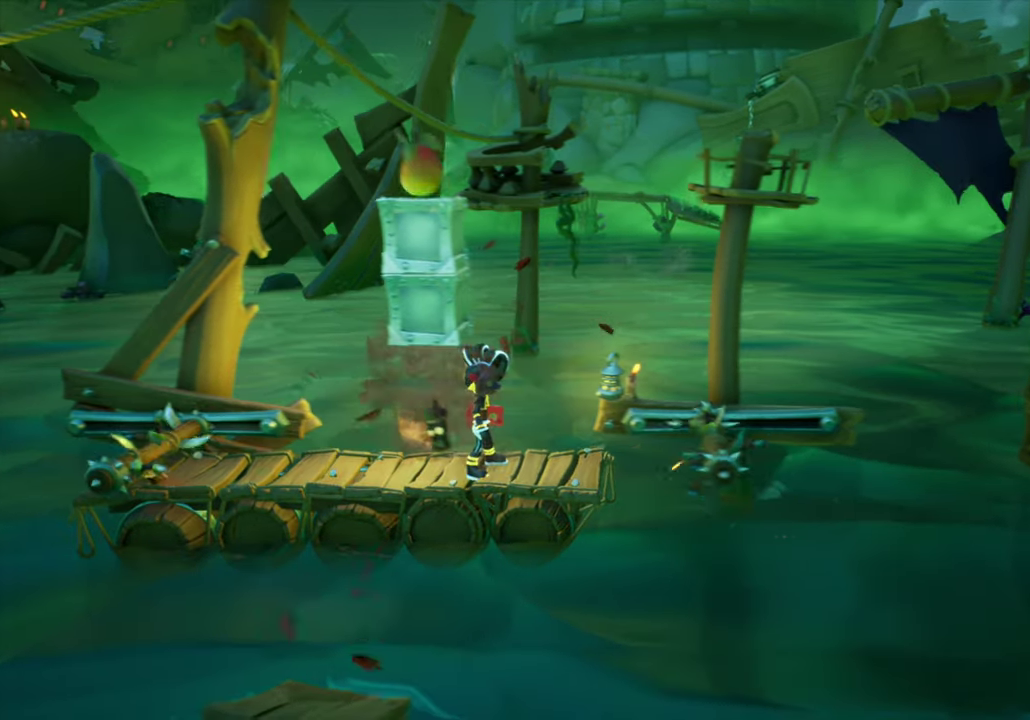
{"dt_ms": 401, "buttons": ["CROSS", "DPAD_RIGHT"], "events": [[250, "CROSS", "down"], [250, "DPAD_RIGHT", "down"]]}
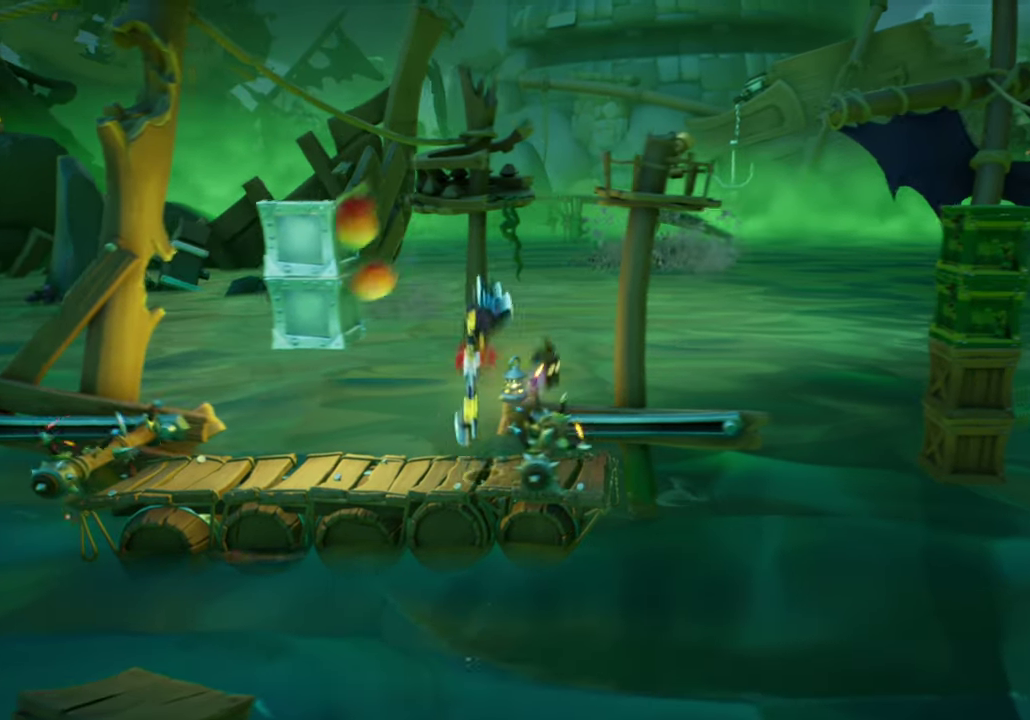
{"dt_ms": 800, "buttons": [], "events": [[150, "CROSS", "up"], [233, "DPAD_RIGHT", "up"]]}
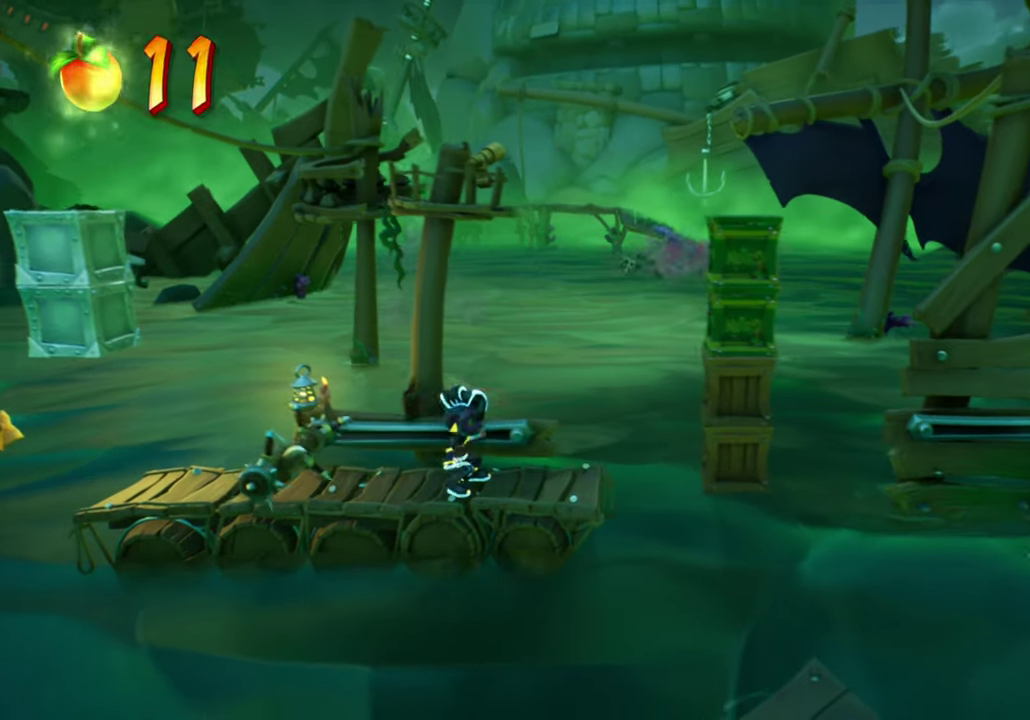
{"dt_ms": 301, "buttons": [], "events": []}
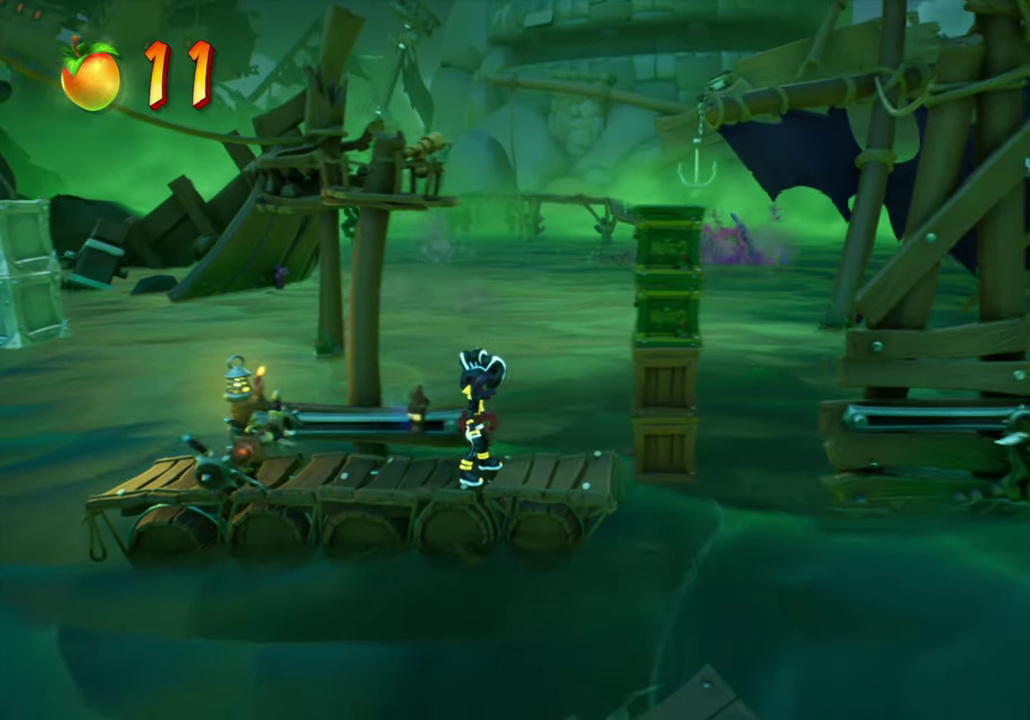
{"dt_ms": 500, "buttons": [], "events": [[350, "SQUARE", "down"], [500, "SQUARE", "up"]]}
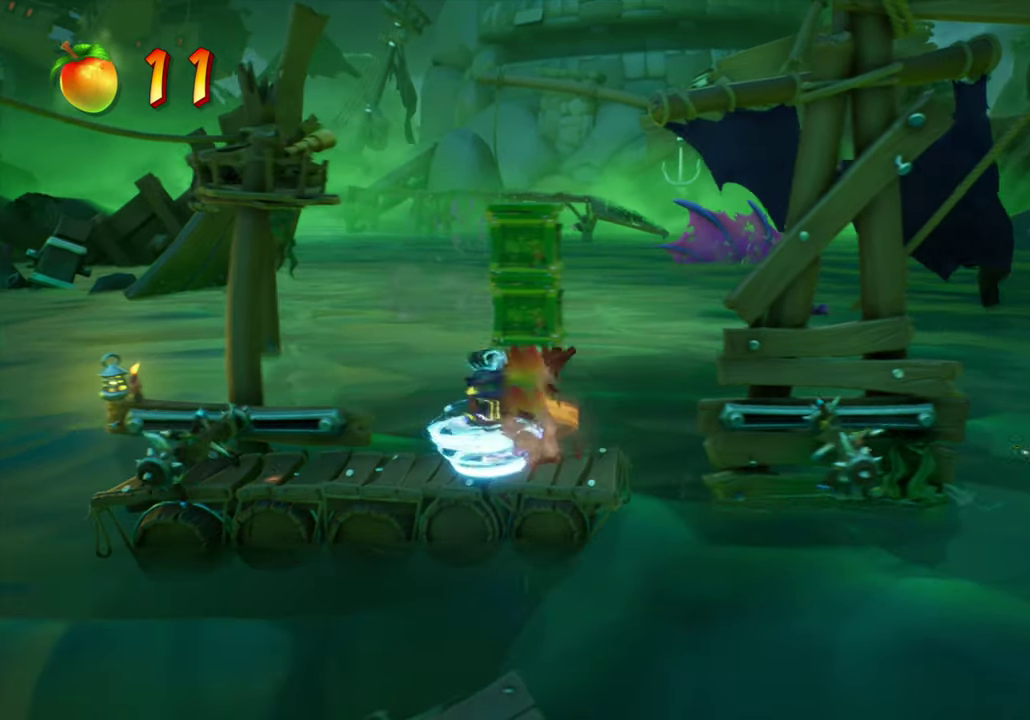
{"dt_ms": 500, "buttons": ["CROSS"], "events": [[483, "CROSS", "down"]]}
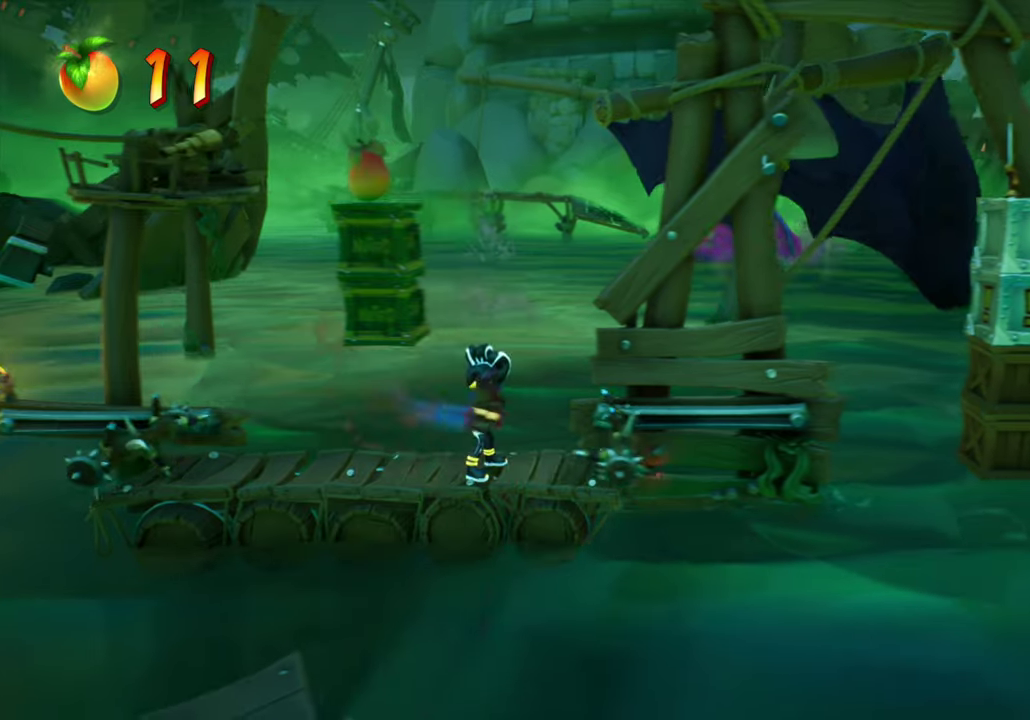
{"dt_ms": 400, "buttons": ["CROSS", "DPAD_RIGHT"], "events": [[33, "DPAD_RIGHT", "down"]]}
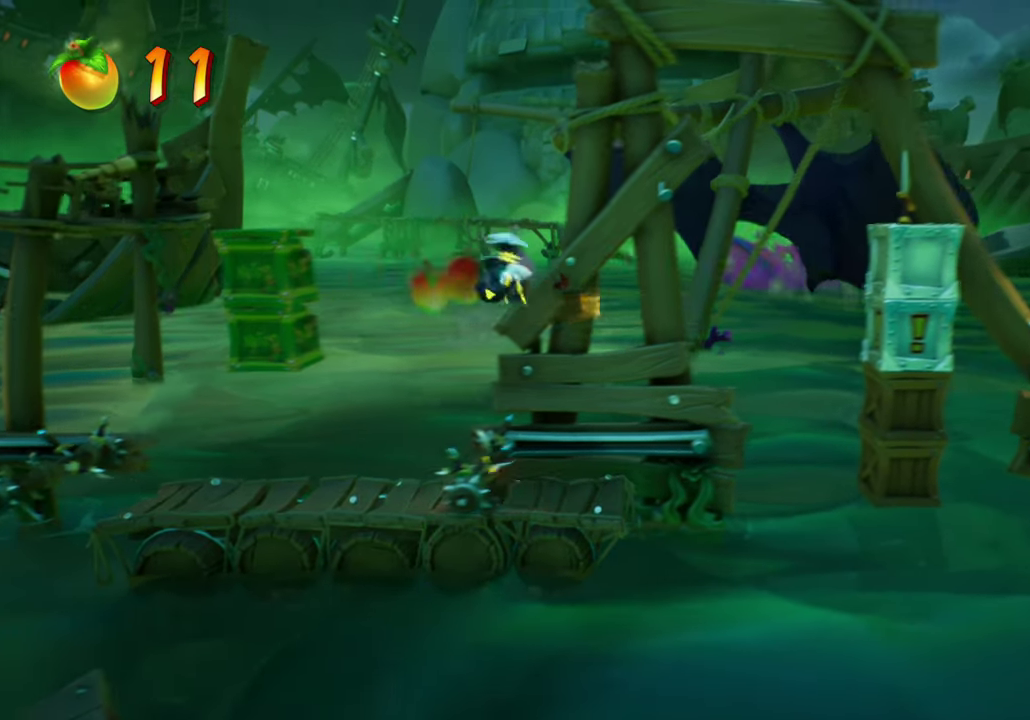
{"dt_ms": 801, "buttons": [], "events": [[67, "CROSS", "up"], [117, "DPAD_RIGHT", "up"]]}
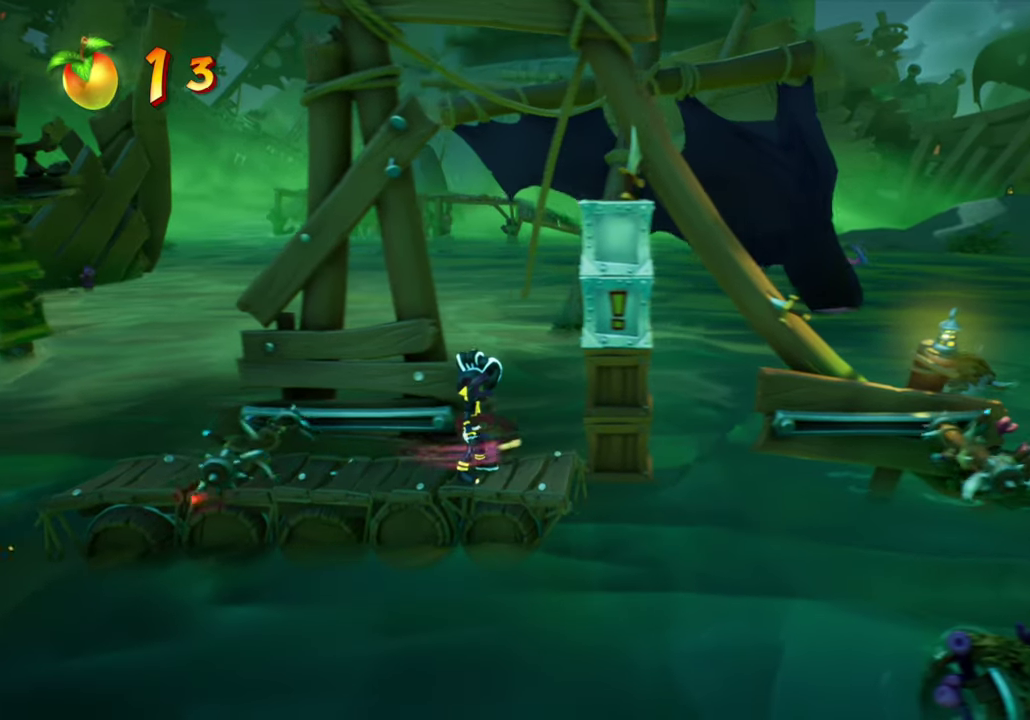
{"dt_ms": 300, "buttons": [], "events": [[150, "SQUARE", "down"], [284, "SQUARE", "up"]]}
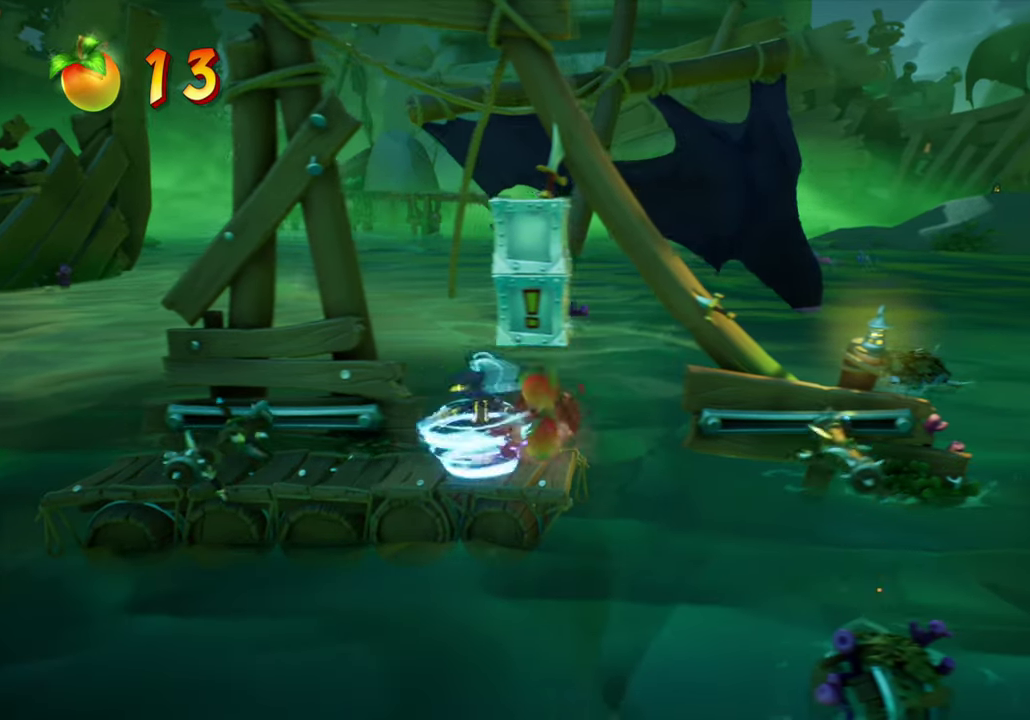
{"dt_ms": 501, "buttons": [], "events": [[100, "CROSS", "down"], [234, "CROSS", "up"]]}